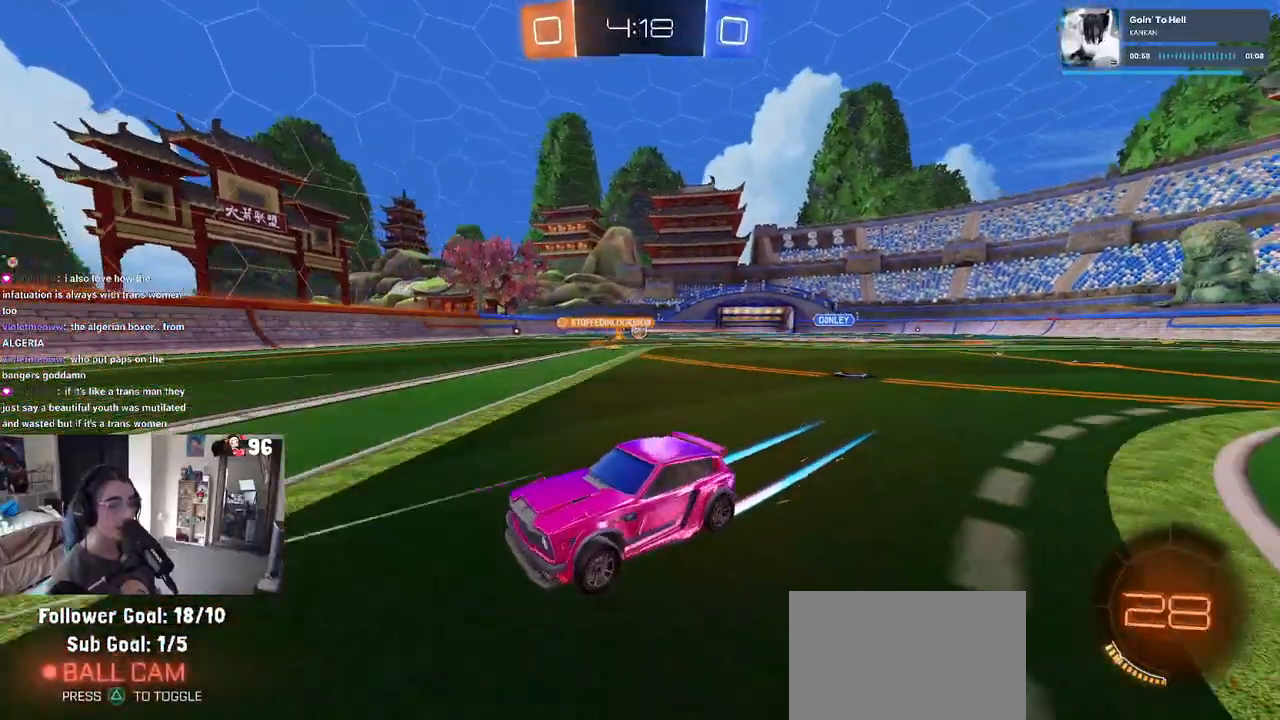
Gameplay with a controller (PlayStation layout); each line is a JSON object with the inputs held at the frame after it. "events" lists button and stick changes between this image and that frame as [ms after this image, input, new state], when the widget could be followed in between.
{"buttons": ["R2"], "left_stick": "right", "right_stick": "center", "events": []}
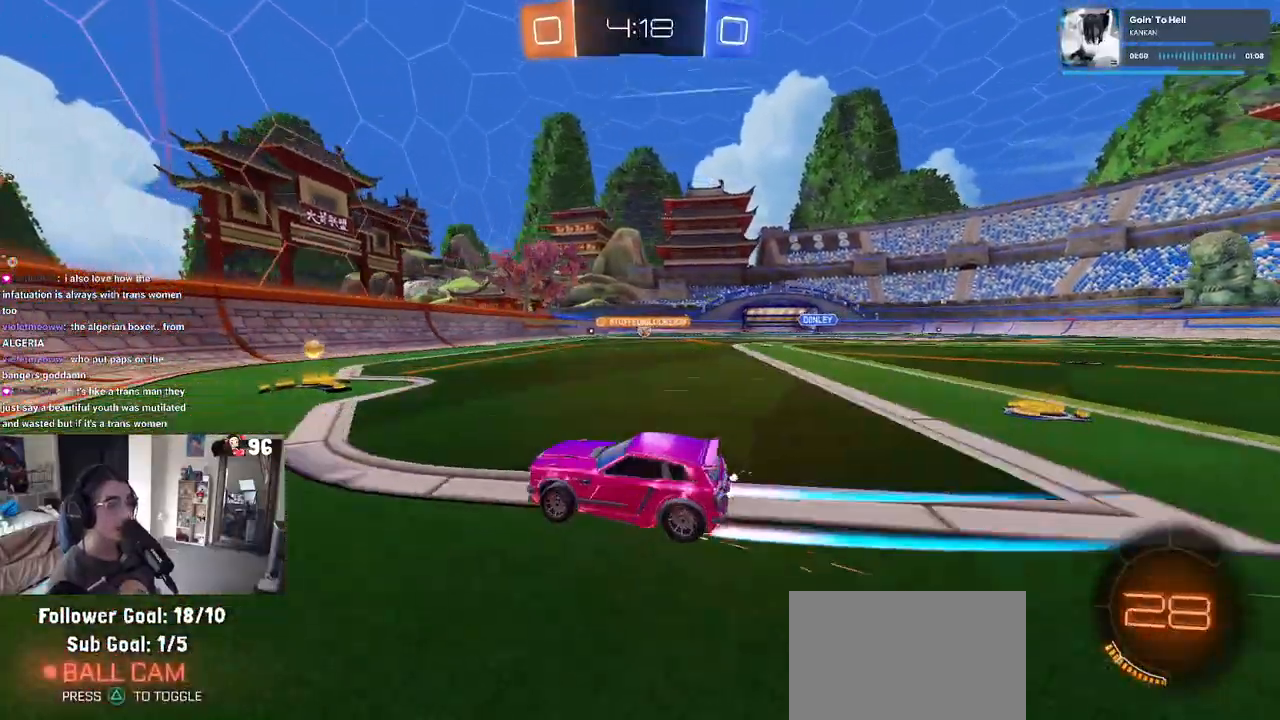
{"buttons": ["R2"], "left_stick": "center", "right_stick": "center", "events": [[433, "left_stick", "center"]]}
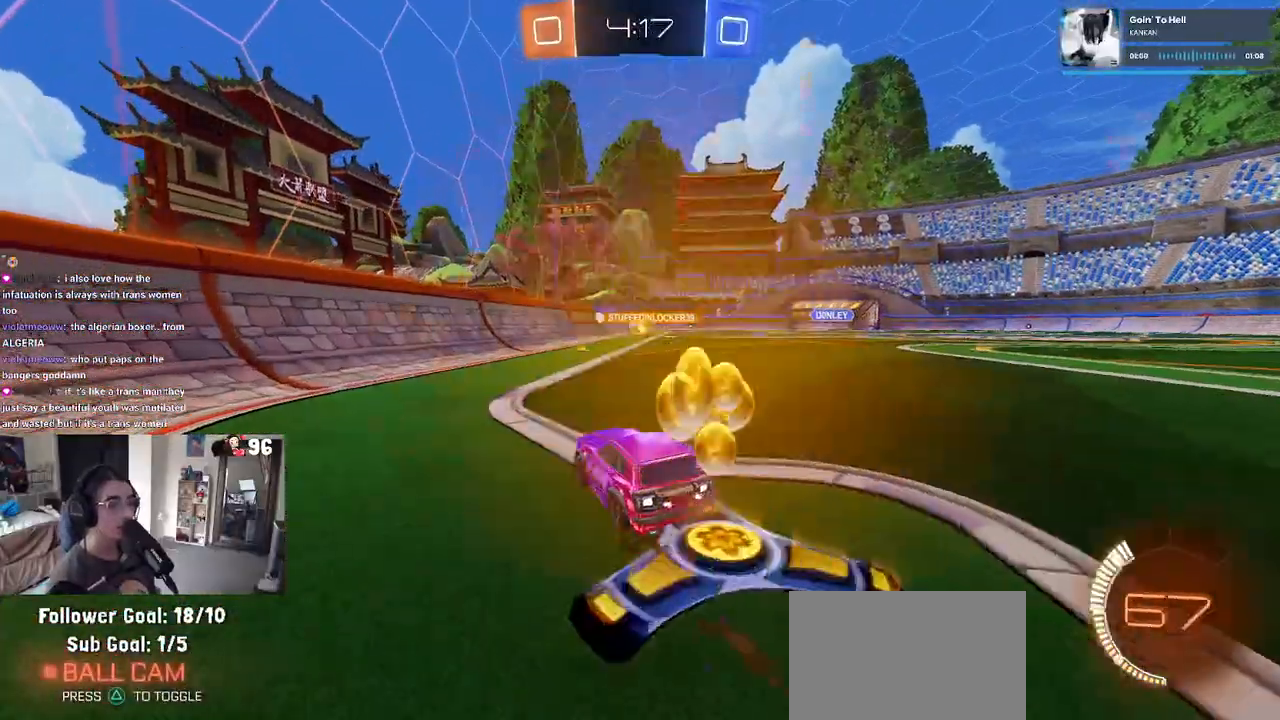
{"buttons": ["R2"], "left_stick": "right", "right_stick": "center", "events": [[300, "left_stick", "right"]]}
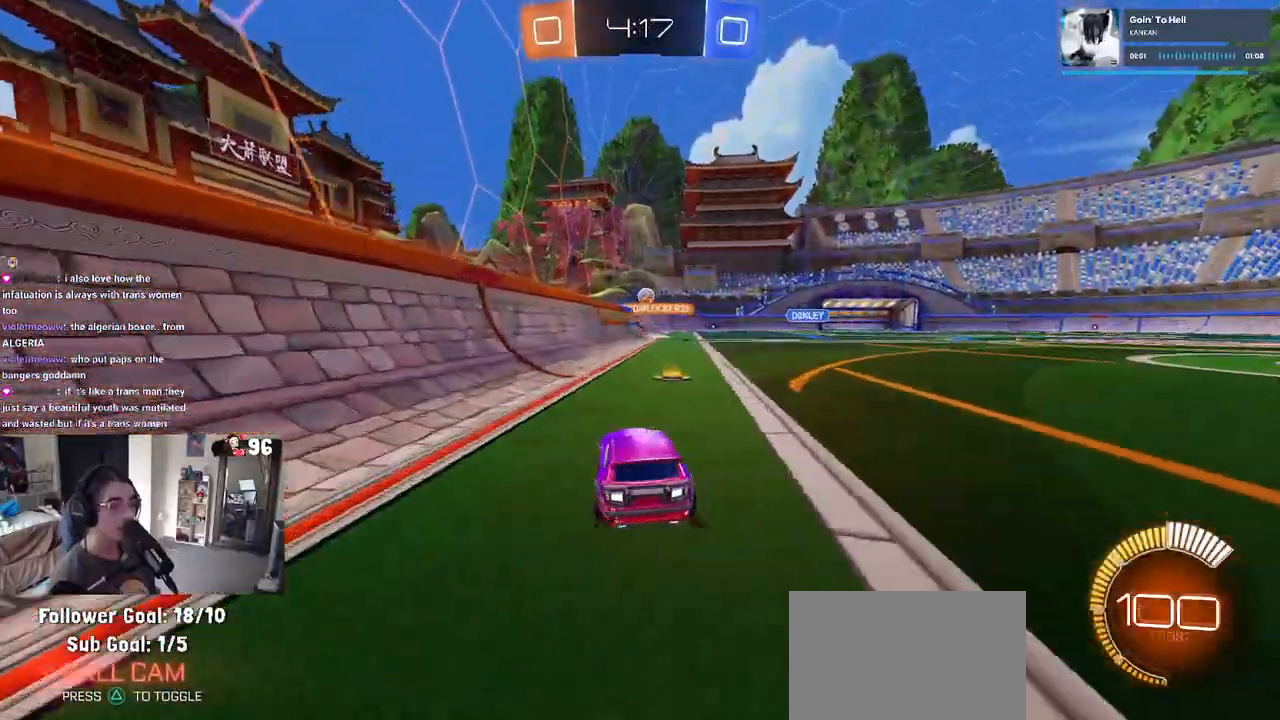
{"buttons": ["R2"], "left_stick": "left", "right_stick": "center", "events": [[50, "left_stick", "center"], [383, "left_stick", "left"]]}
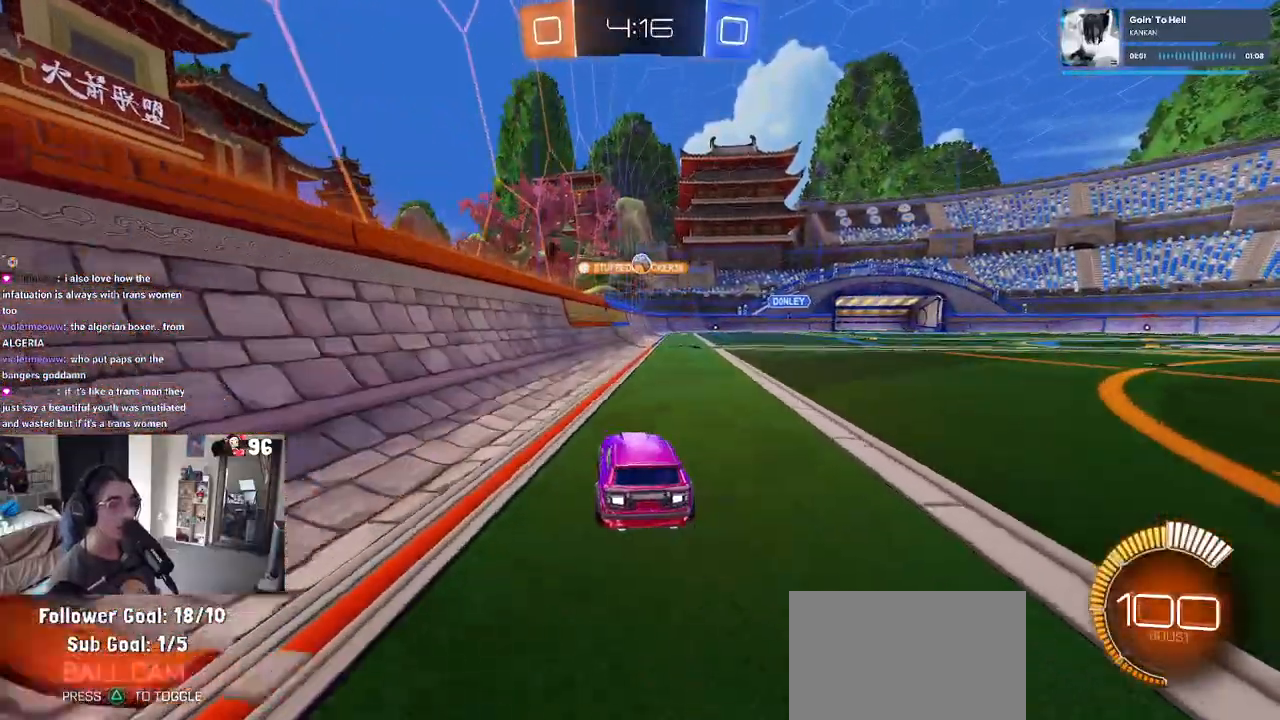
{"buttons": ["R2"], "left_stick": "right", "right_stick": "center", "events": [[33, "left_stick", "center"], [417, "left_stick", "right"]]}
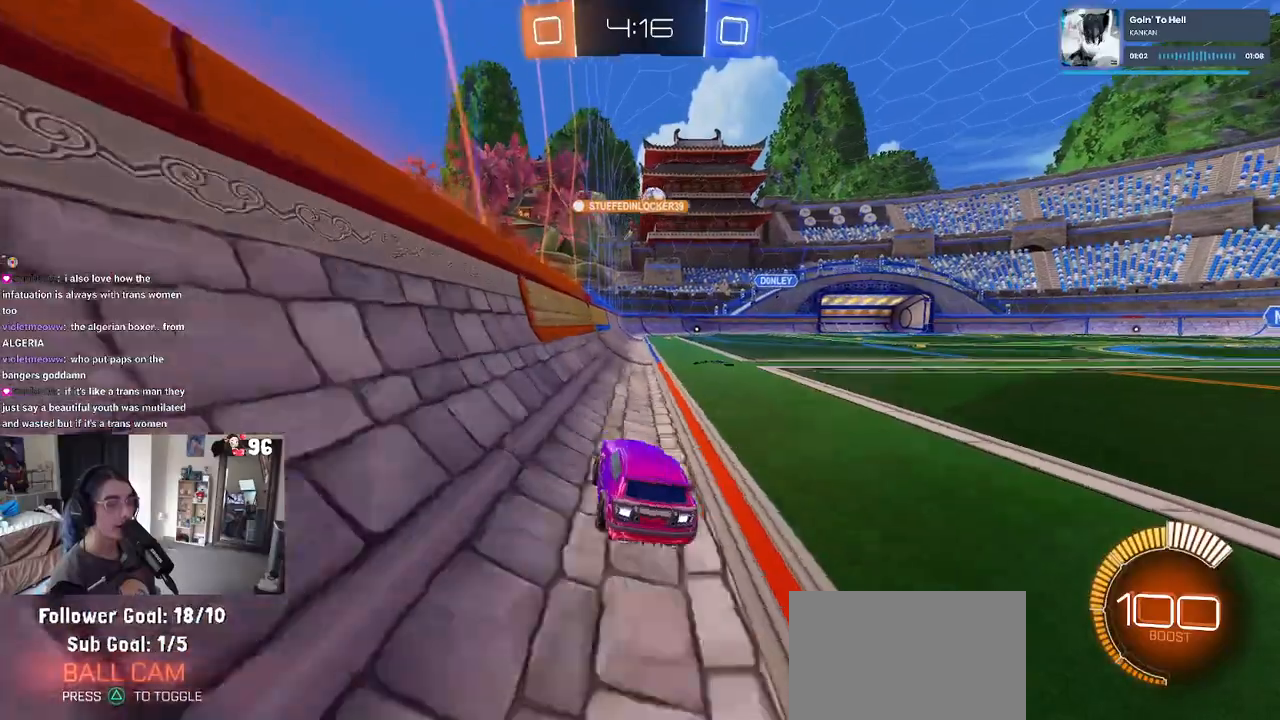
{"buttons": [], "left_stick": "right", "right_stick": "center", "events": [[400, "R2", "up"]]}
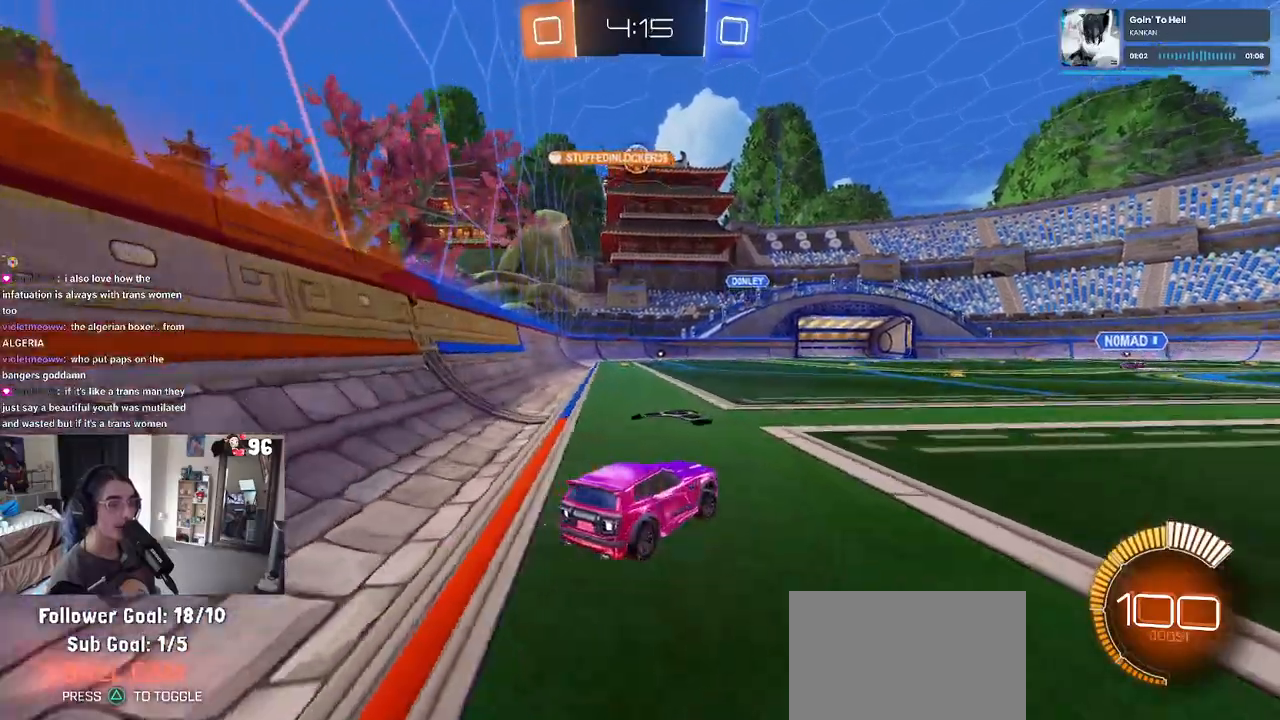
{"buttons": ["R2"], "left_stick": "right", "right_stick": "center", "events": [[33, "R2", "down"]]}
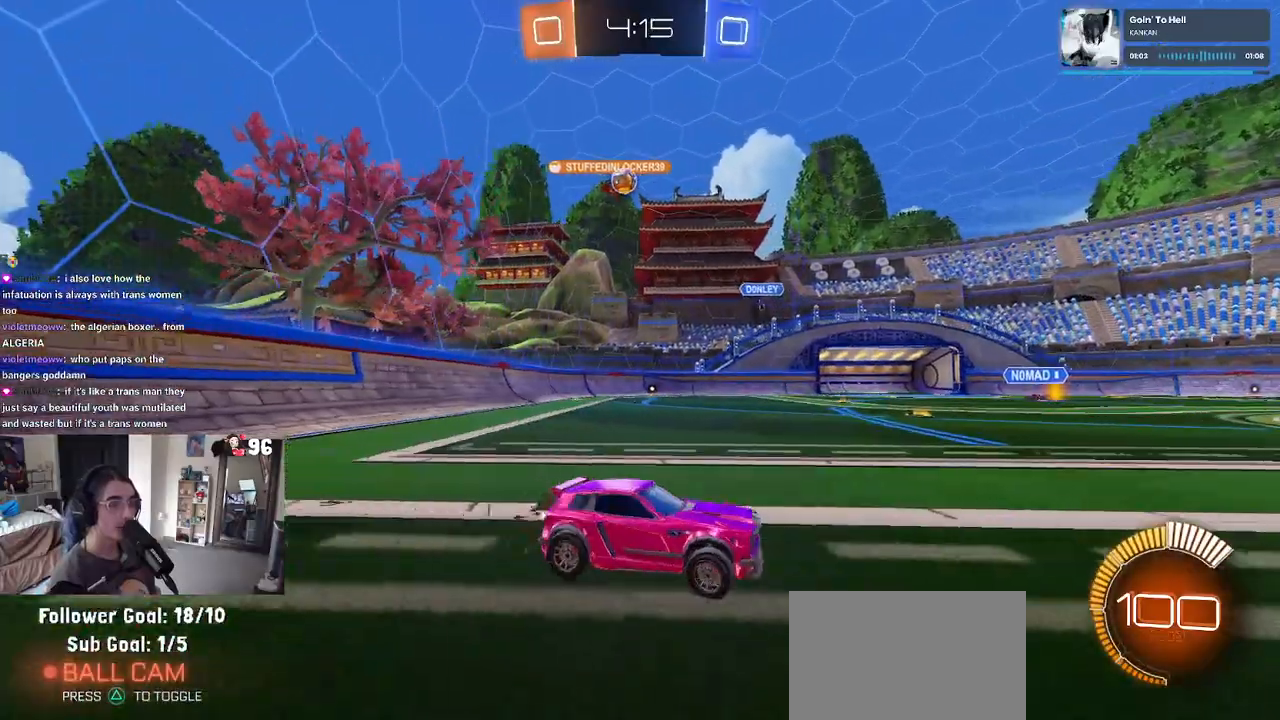
{"buttons": ["R2"], "left_stick": "center", "right_stick": "center", "events": [[233, "left_stick", "center"]]}
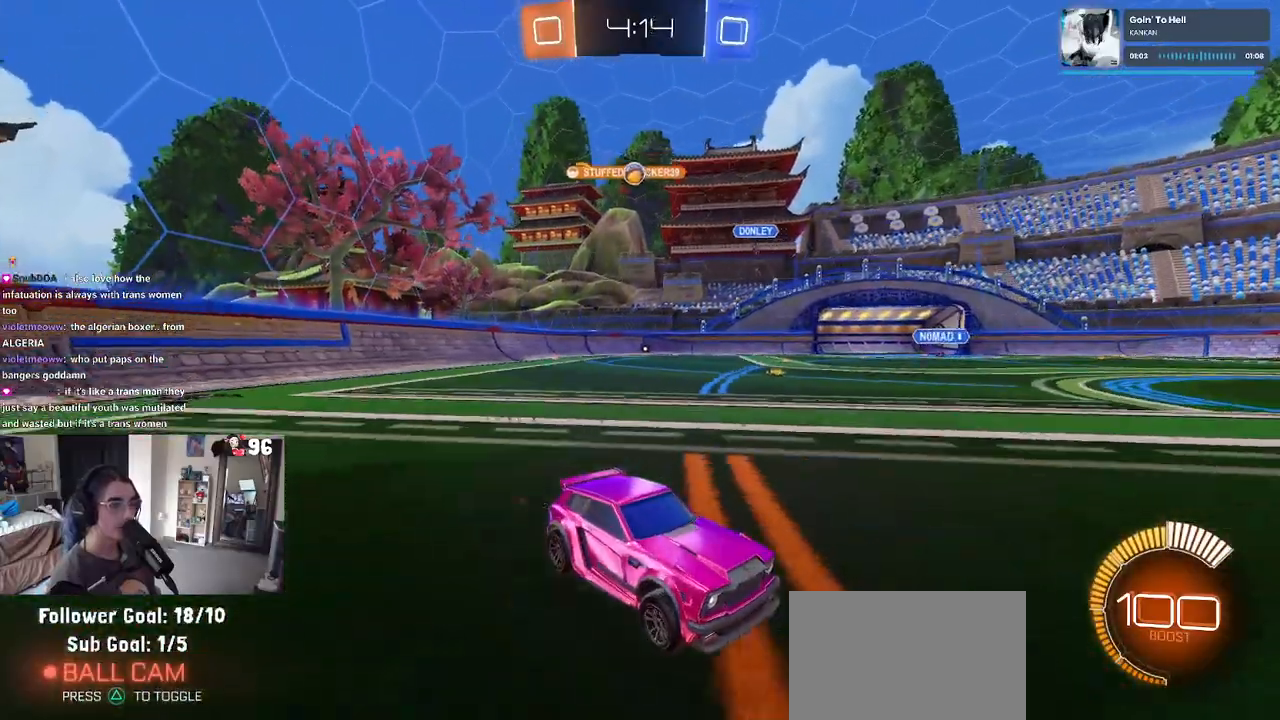
{"buttons": ["R2"], "left_stick": "left", "right_stick": "center", "events": [[83, "SQUARE", "down"], [100, "left_stick", "left"], [233, "SQUARE", "up"]]}
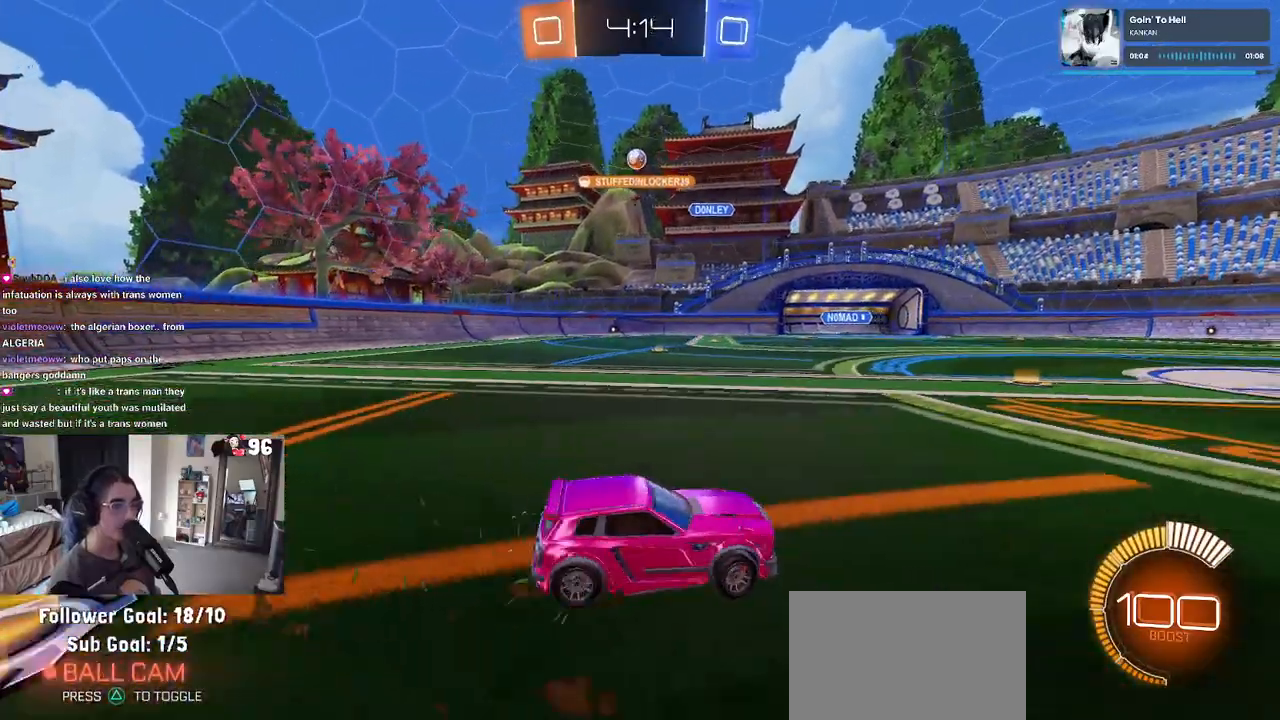
{"buttons": ["R2"], "left_stick": "left", "right_stick": "center", "events": []}
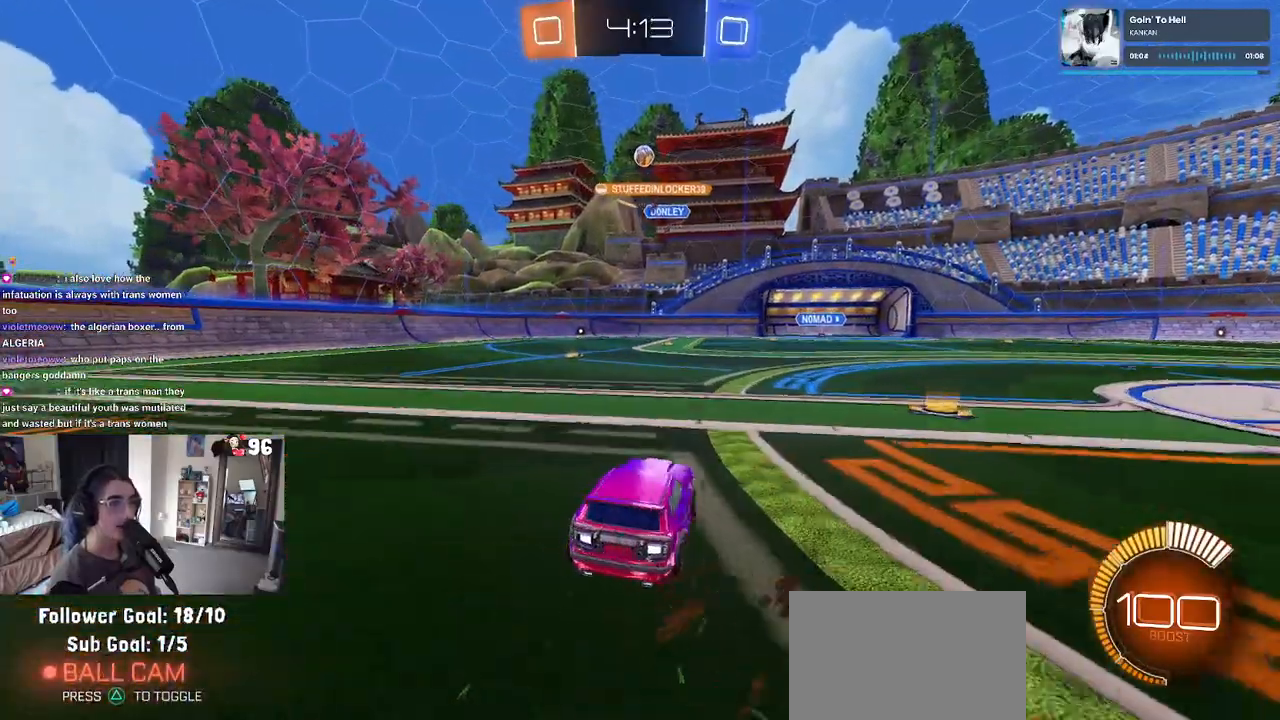
{"buttons": ["R2"], "left_stick": "center", "right_stick": "center", "events": [[33, "left_stick", "center"]]}
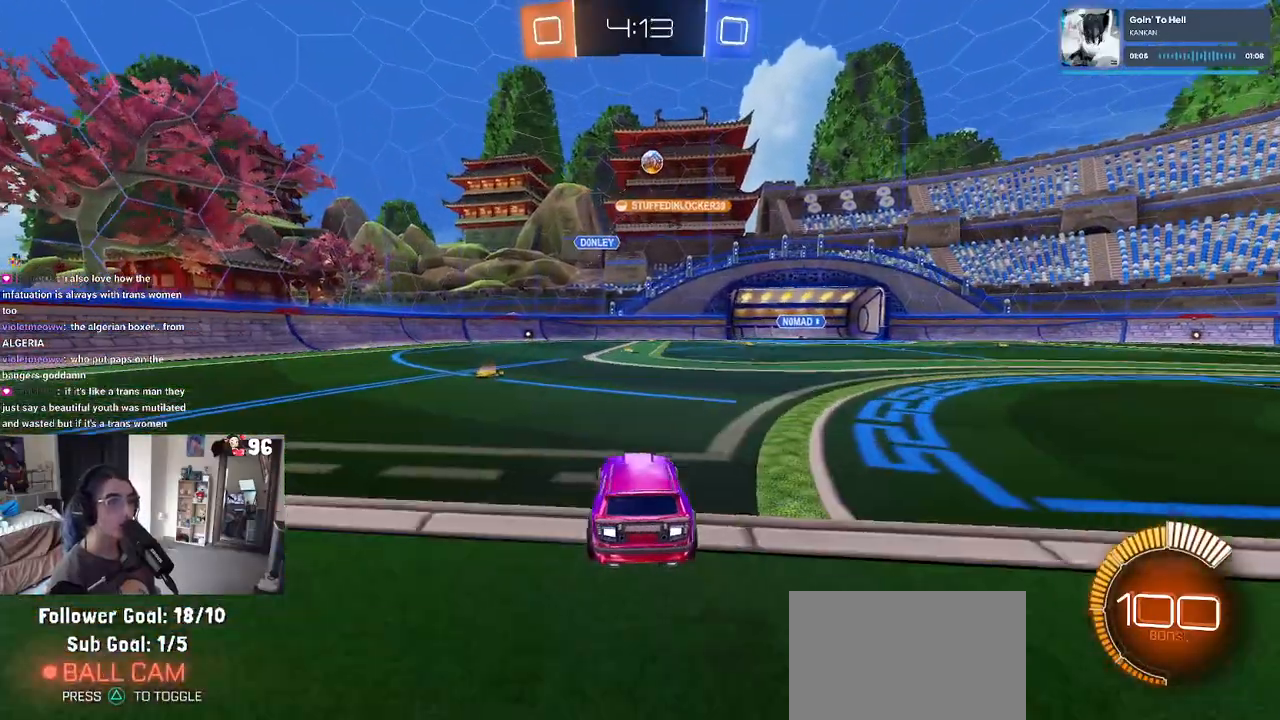
{"buttons": ["R2"], "left_stick": "center", "right_stick": "center", "events": [[50, "R2", "up"], [100, "L2", "down"], [200, "left_stick", "right"], [250, "R2", "down"], [250, "left_stick", "down-right"], [267, "L2", "up"], [367, "left_stick", "right"], [467, "left_stick", "center"]]}
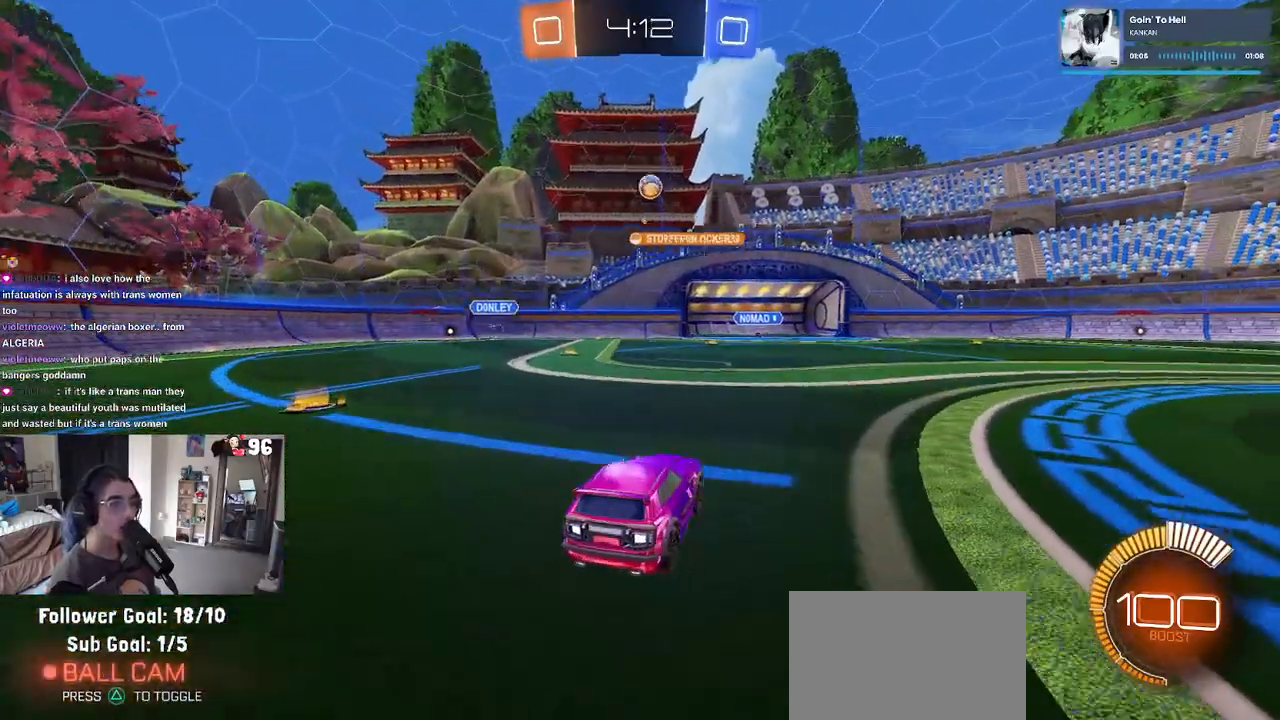
{"buttons": ["R2"], "left_stick": "center", "right_stick": "center", "events": []}
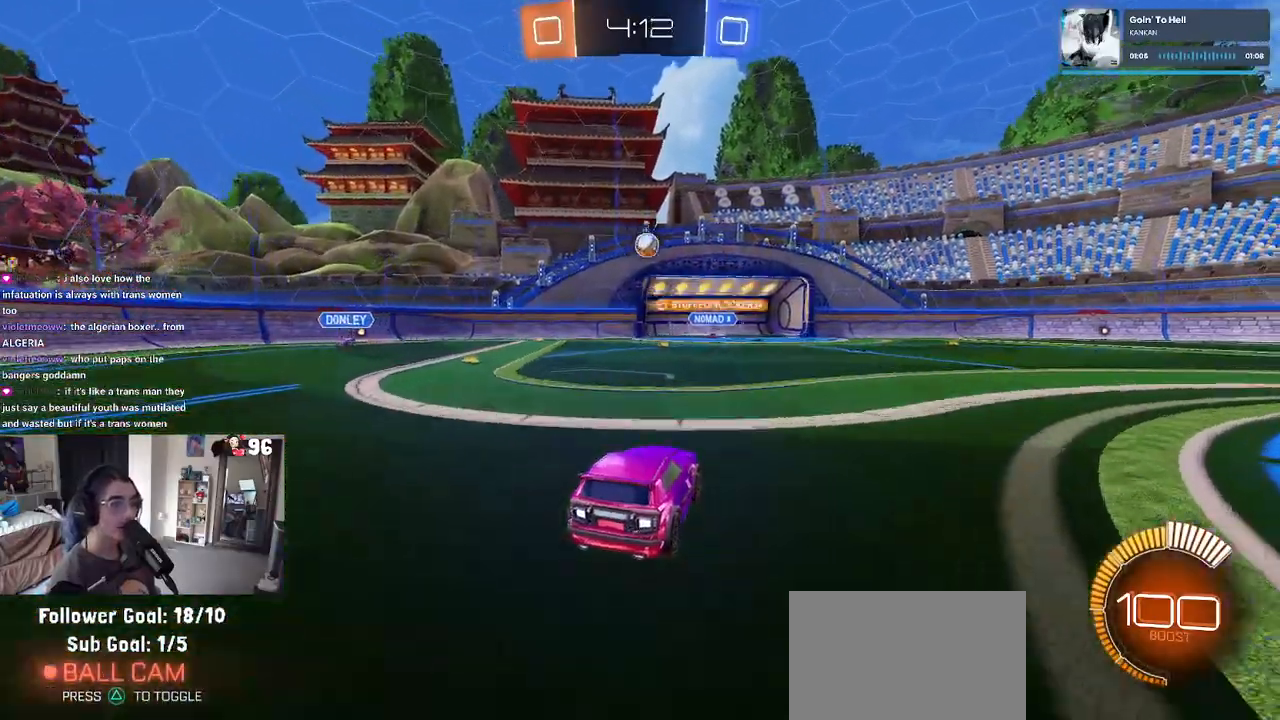
{"buttons": ["R2"], "left_stick": "left", "right_stick": "center", "events": [[400, "left_stick", "left"]]}
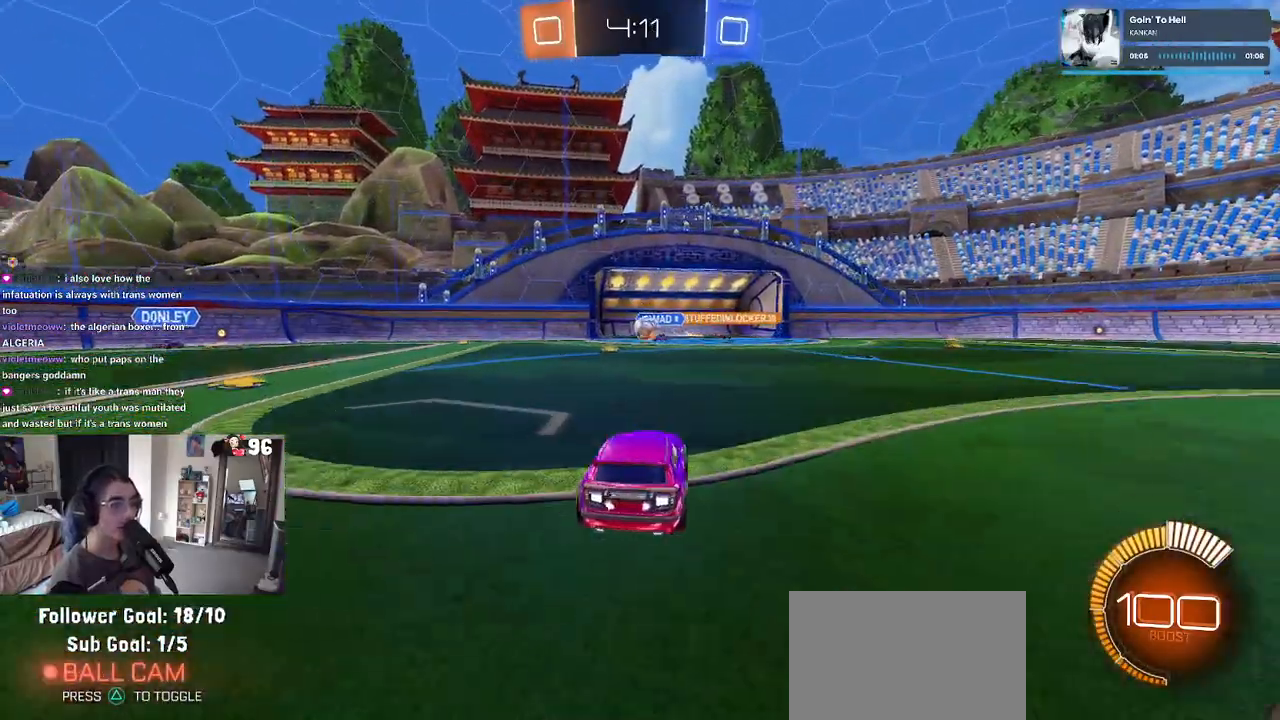
{"buttons": ["SQUARE", "R2"], "left_stick": "down-right", "right_stick": "center", "events": [[200, "left_stick", "center"], [267, "left_stick", "down-right"], [300, "R2", "up"], [350, "SQUARE", "down"], [383, "R2", "down"]]}
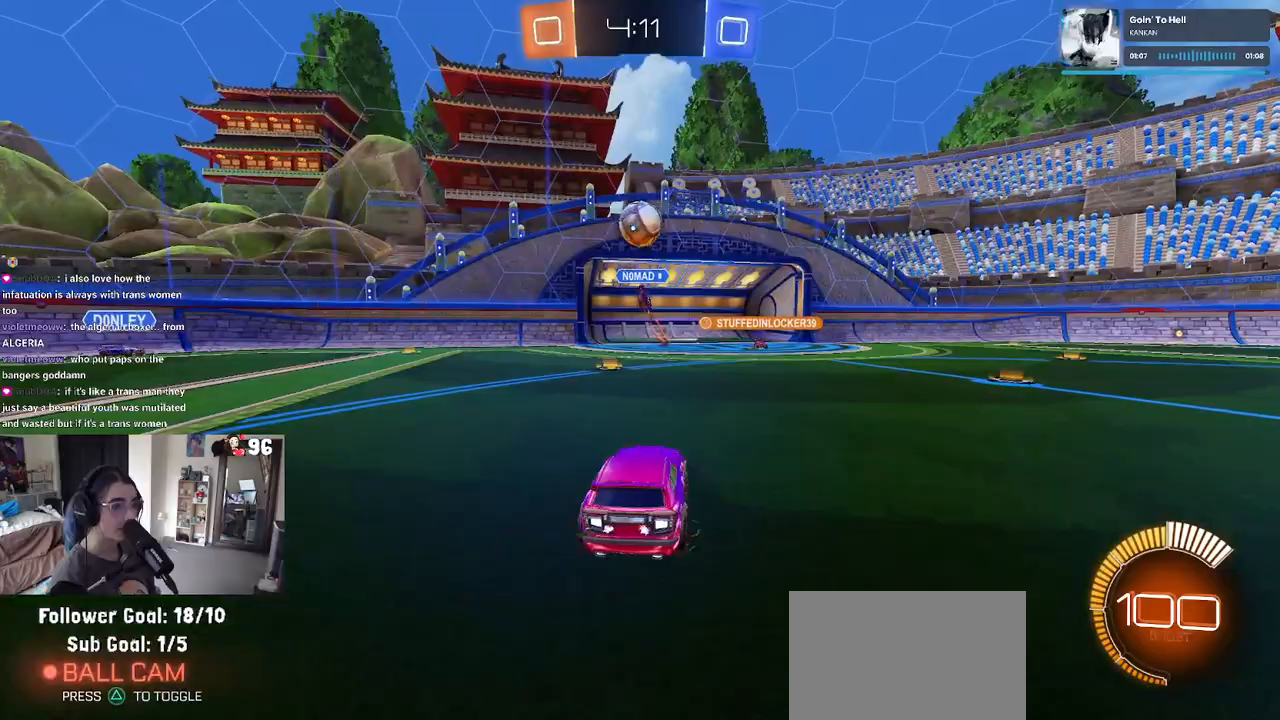
{"buttons": ["R2"], "left_stick": "down-right", "right_stick": "center", "events": [[17, "SQUARE", "up"]]}
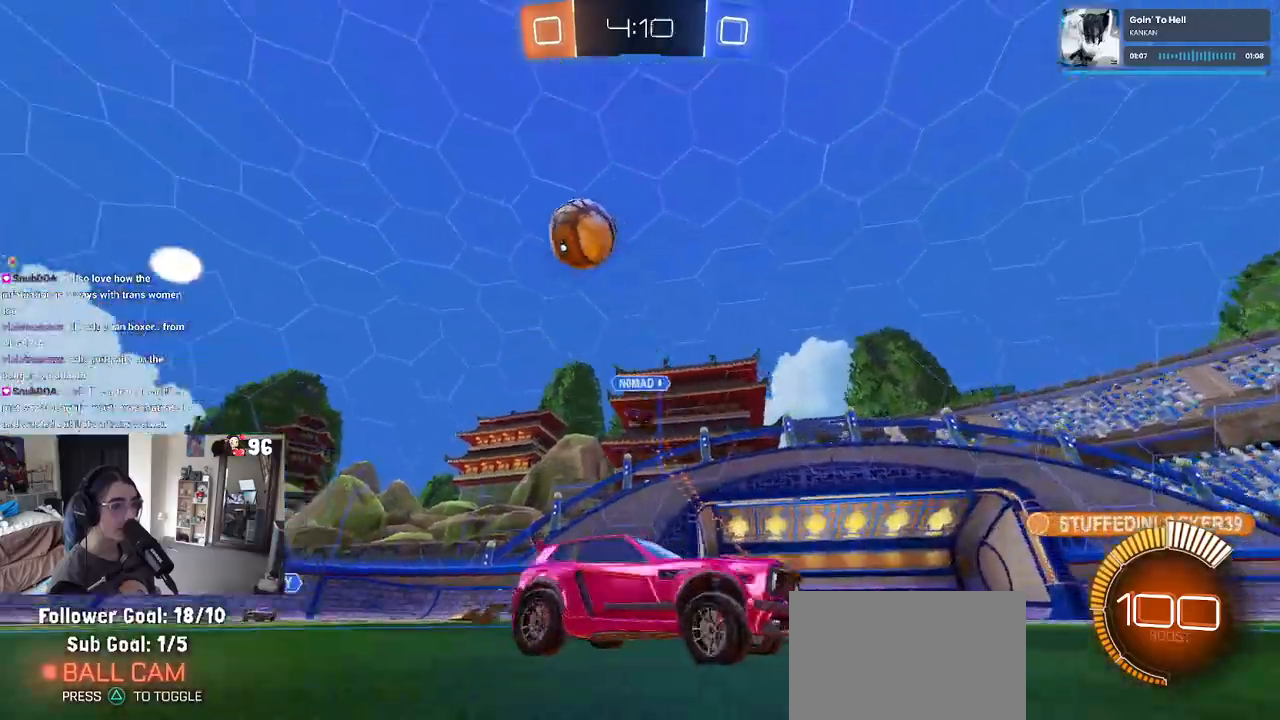
{"buttons": ["R1", "R2"], "left_stick": "down-right", "right_stick": "center", "events": [[133, "R1", "down"]]}
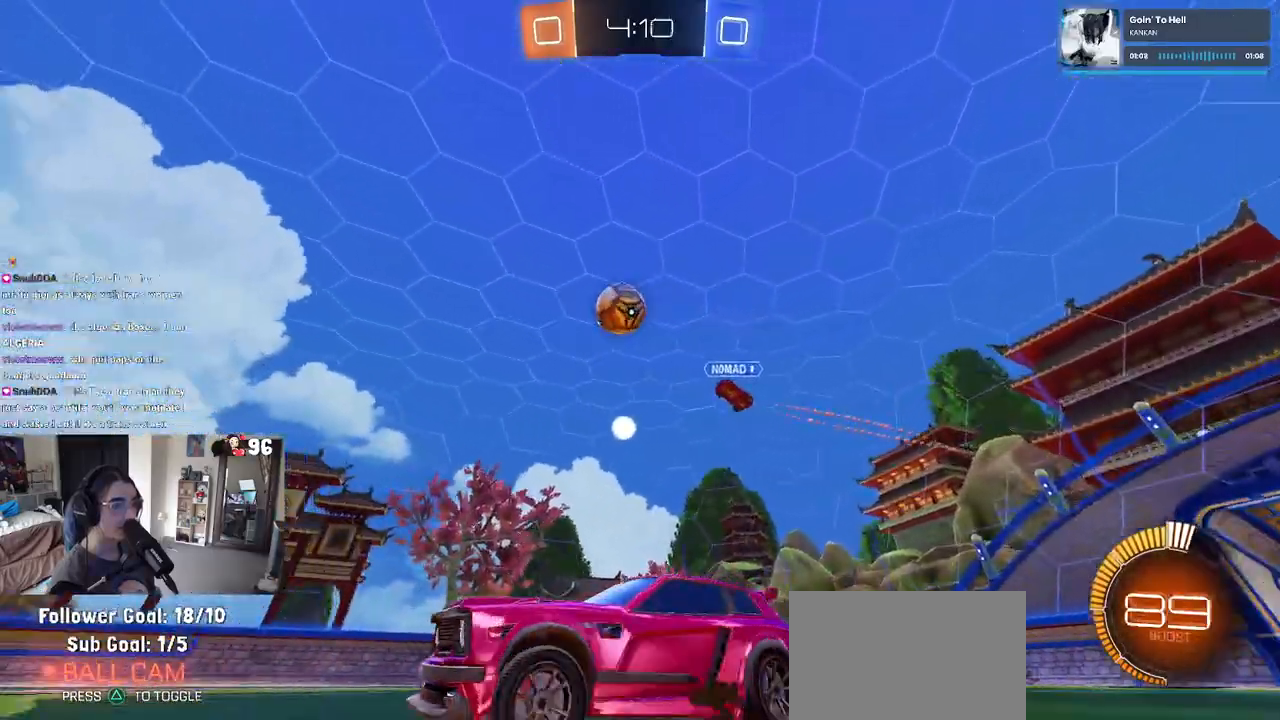
{"buttons": ["SQUARE", "R1", "R2"], "left_stick": "down-left", "right_stick": "center", "events": [[200, "left_stick", "up-right"], [217, "CROSS", "down"], [283, "left_stick", "up-left"], [300, "CROSS", "up"], [350, "CROSS", "down"], [417, "SQUARE", "down"], [433, "left_stick", "down-left"], [450, "CROSS", "up"]]}
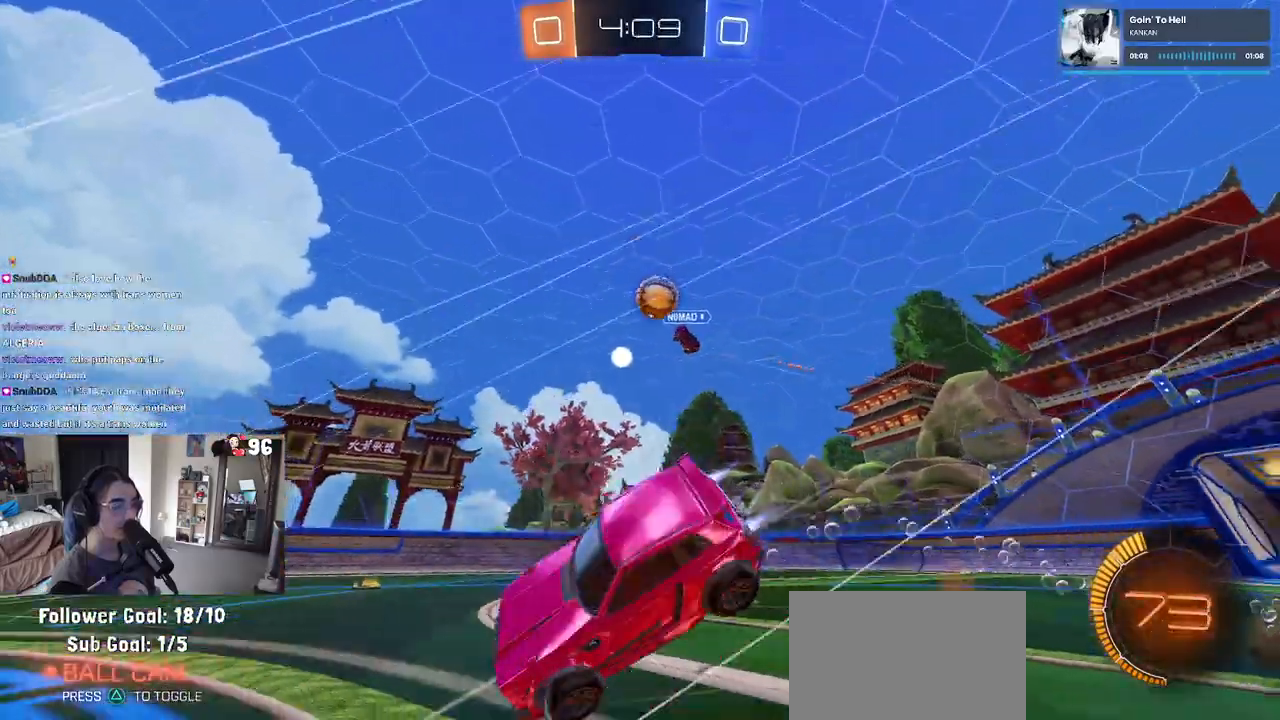
{"buttons": ["SQUARE", "R2"], "left_stick": "down-left", "right_stick": "center", "events": [[100, "R1", "up"]]}
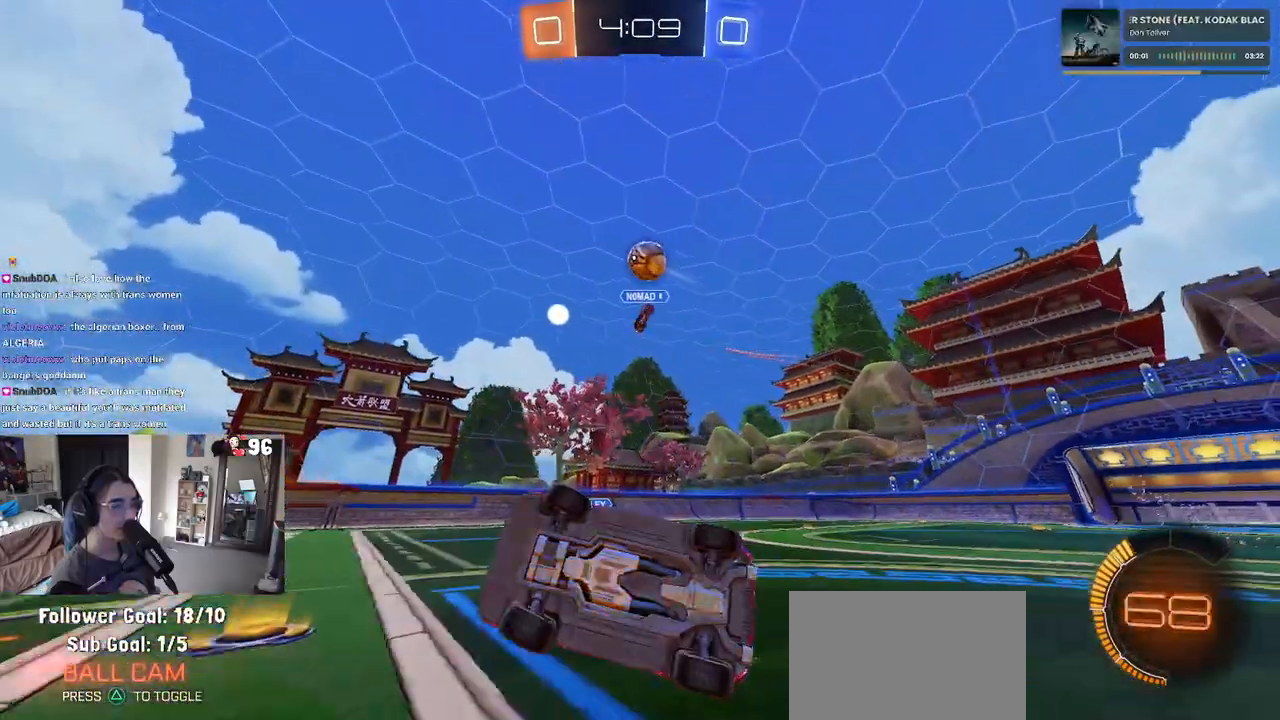
{"buttons": [], "left_stick": "left", "right_stick": "center", "events": [[133, "left_stick", "center"], [167, "SQUARE", "up"], [367, "R2", "up"], [450, "left_stick", "left"]]}
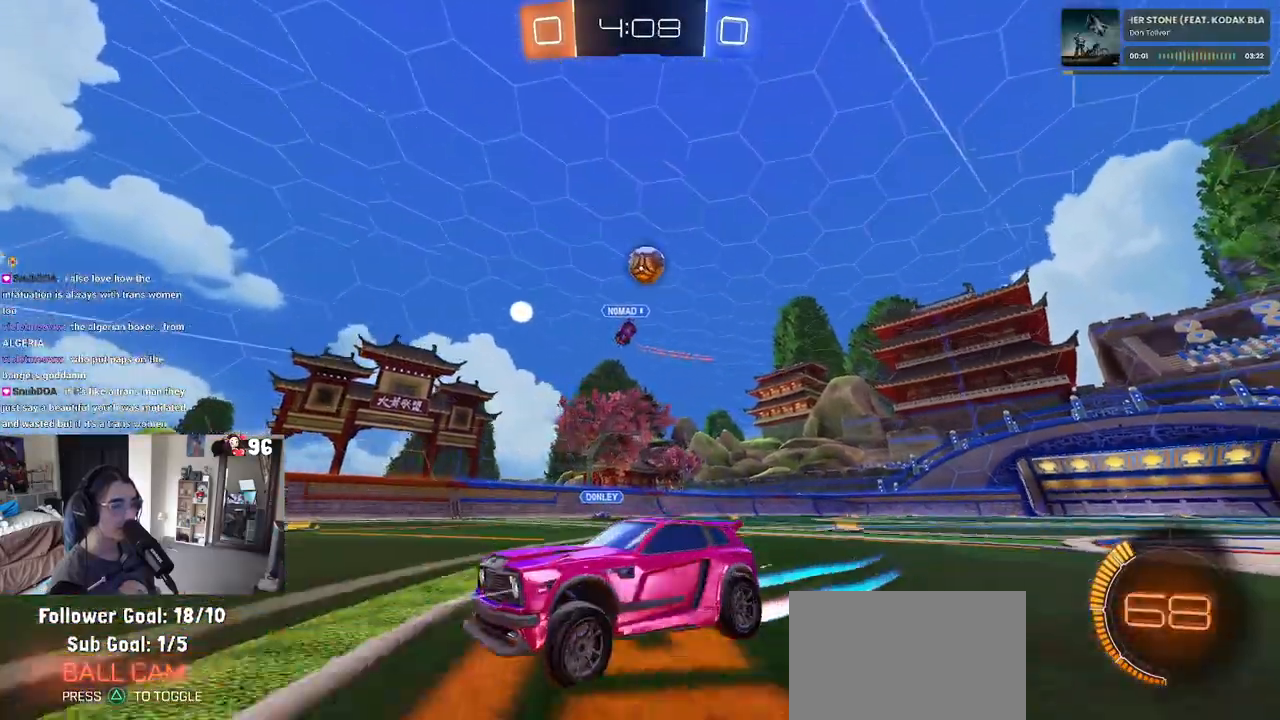
{"buttons": ["R2"], "left_stick": "right", "right_stick": "center", "events": [[117, "R2", "down"], [183, "left_stick", "center"], [300, "R2", "up"], [300, "left_stick", "right"], [317, "L2", "down"], [417, "R2", "down"], [483, "L2", "up"]]}
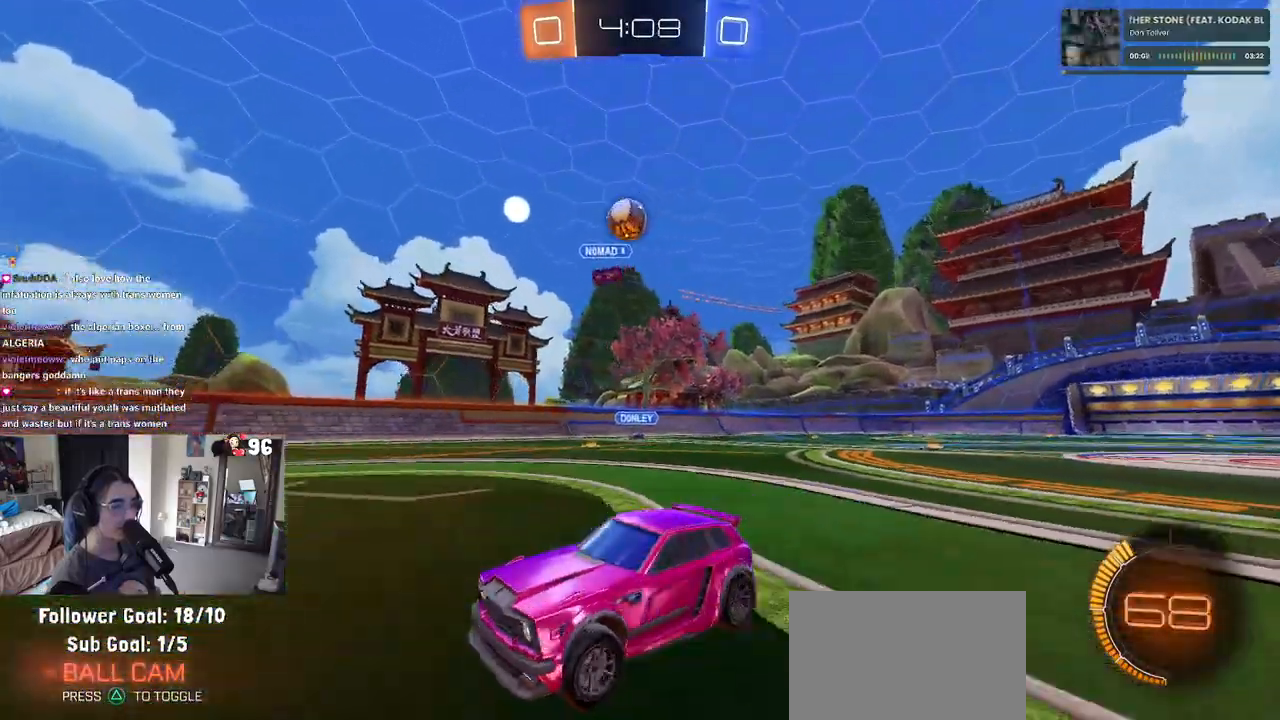
{"buttons": ["R2"], "left_stick": "right", "right_stick": "center", "events": [[367, "left_stick", "center"], [433, "left_stick", "right"]]}
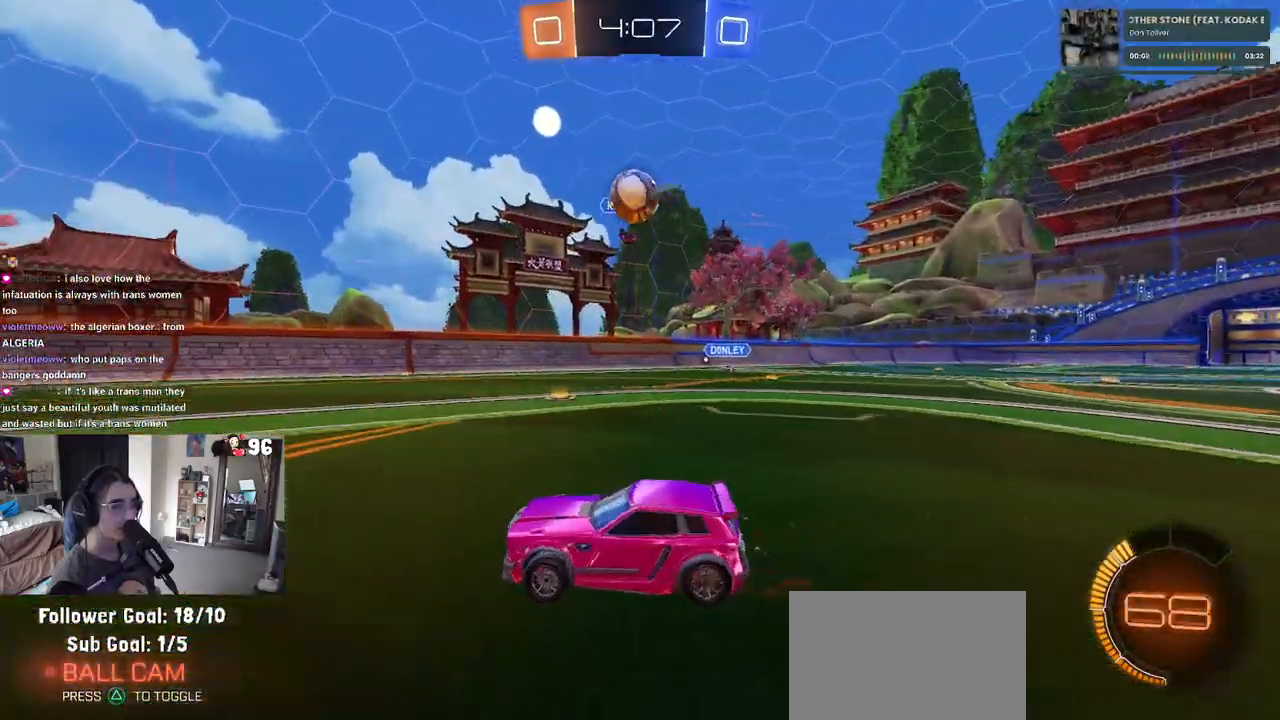
{"buttons": ["CROSS", "R2"], "left_stick": "down", "right_stick": "center", "events": [[83, "left_stick", "center"], [250, "left_stick", "down-right"], [367, "CROSS", "down"], [417, "left_stick", "down"]]}
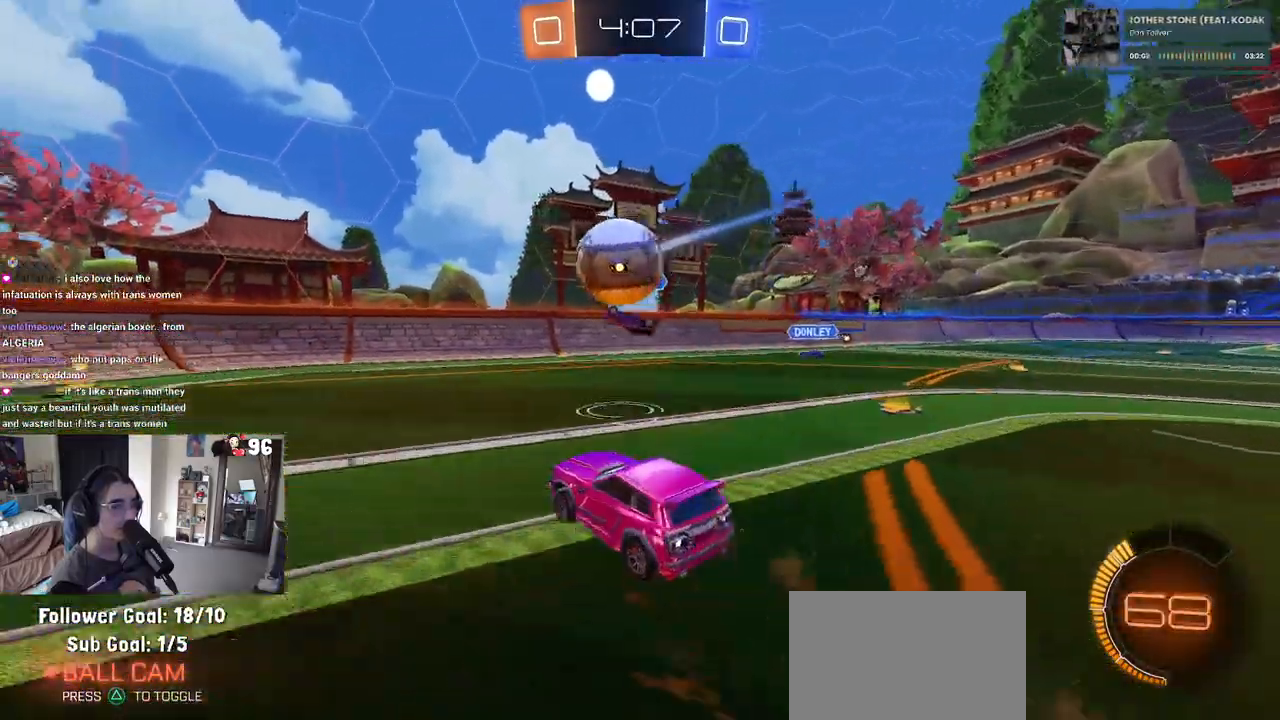
{"buttons": ["SQUARE", "R1", "R2"], "left_stick": "down-left", "right_stick": "center", "events": [[17, "CROSS", "up"], [17, "left_stick", "center"], [83, "left_stick", "up-left"], [150, "CROSS", "down"], [200, "R1", "down"], [250, "SQUARE", "down"], [250, "left_stick", "down-left"], [283, "CROSS", "up"]]}
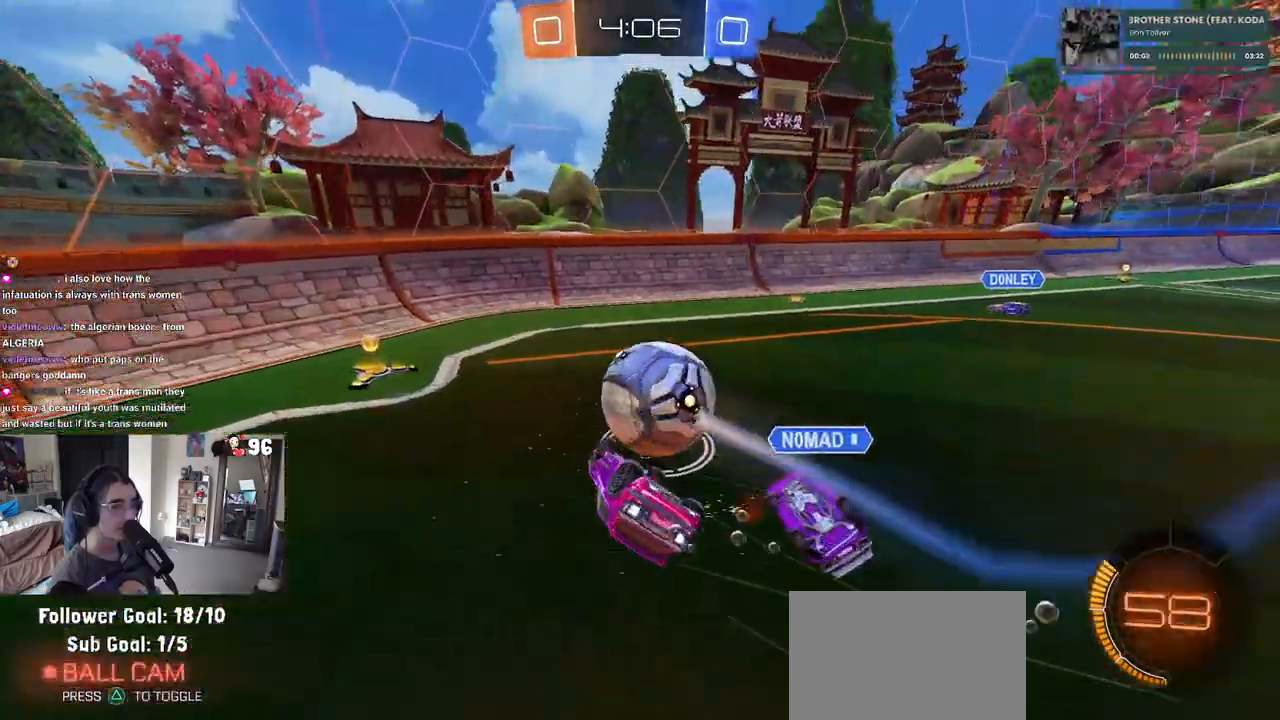
{"buttons": ["R1", "R2"], "left_stick": "down-left", "right_stick": "center", "events": [[500, "SQUARE", "up"]]}
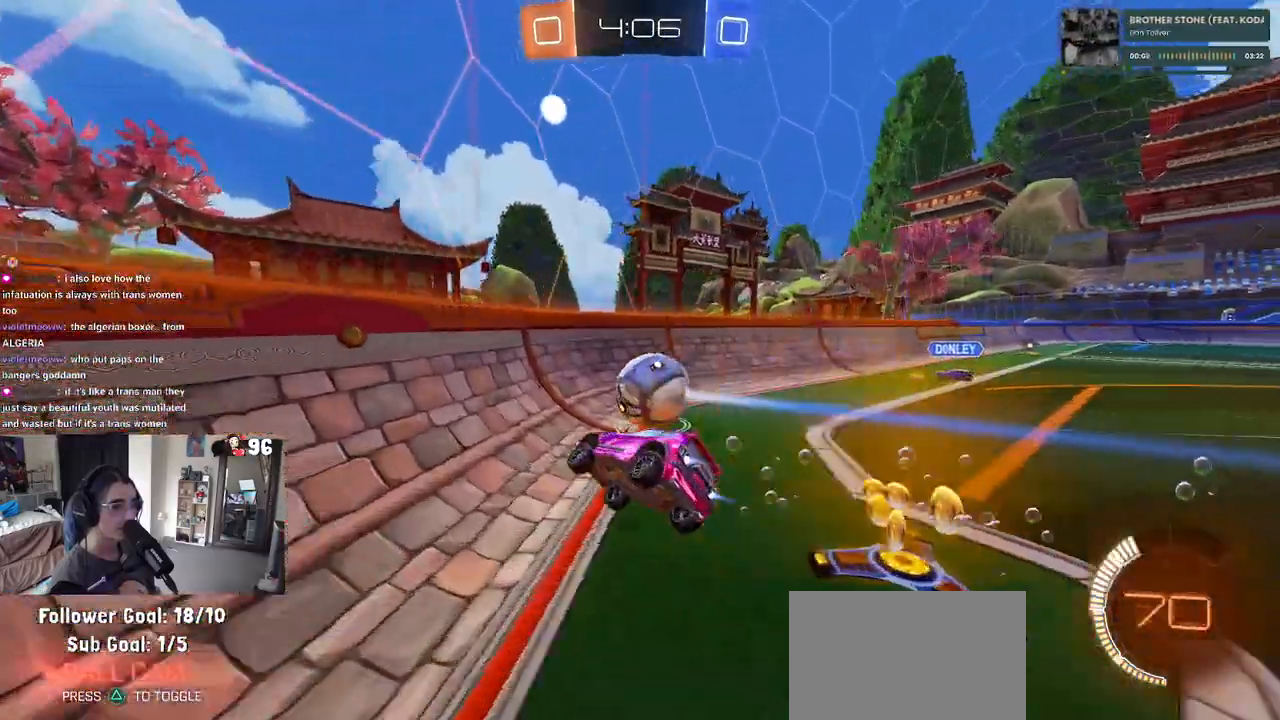
{"buttons": ["R1", "R2"], "left_stick": "center", "right_stick": "center", "events": [[300, "left_stick", "center"]]}
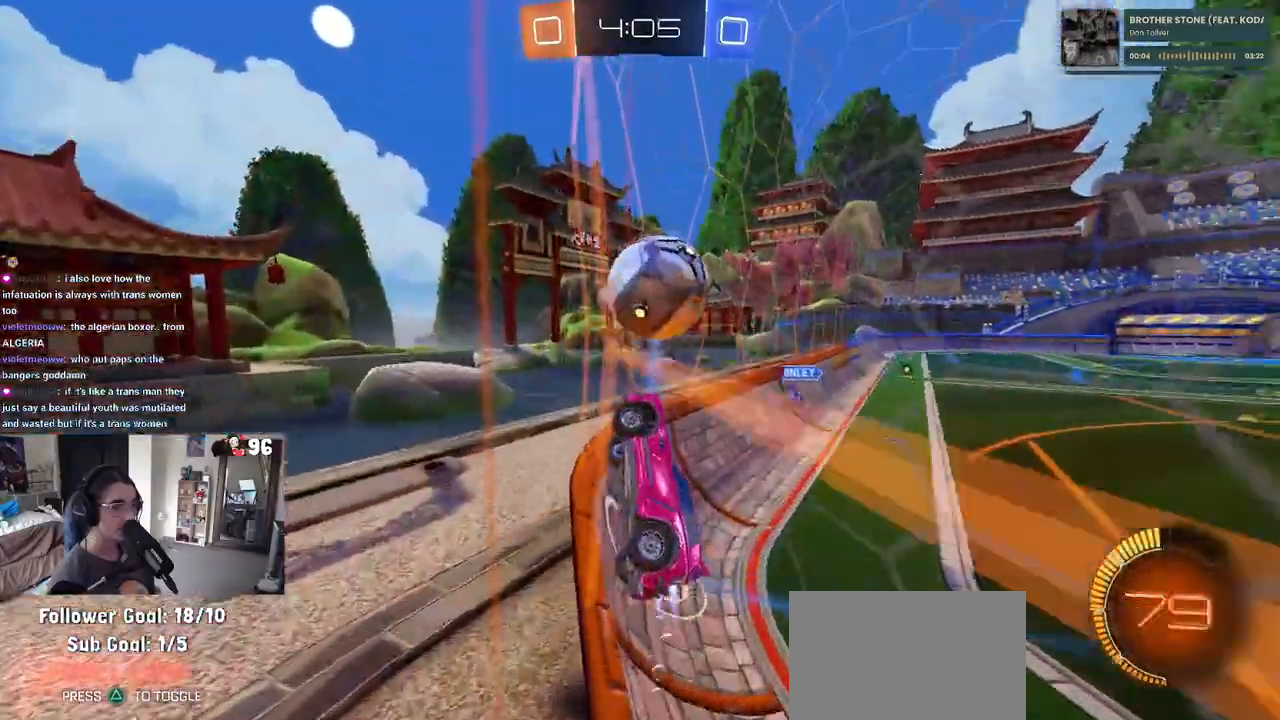
{"buttons": ["R2"], "left_stick": "right", "right_stick": "center", "events": [[133, "R1", "up"], [200, "left_stick", "right"], [283, "left_stick", "center"], [483, "left_stick", "right"]]}
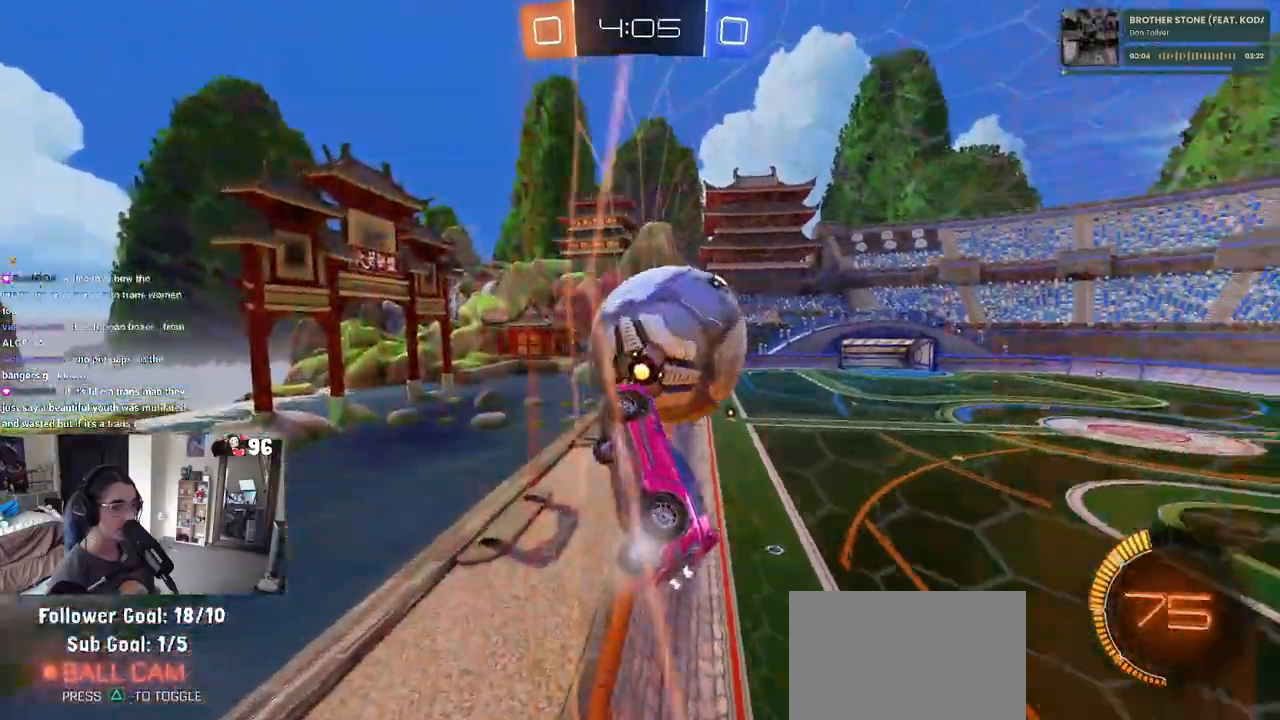
{"buttons": ["R2"], "left_stick": "left", "right_stick": "center", "events": [[367, "left_stick", "left"]]}
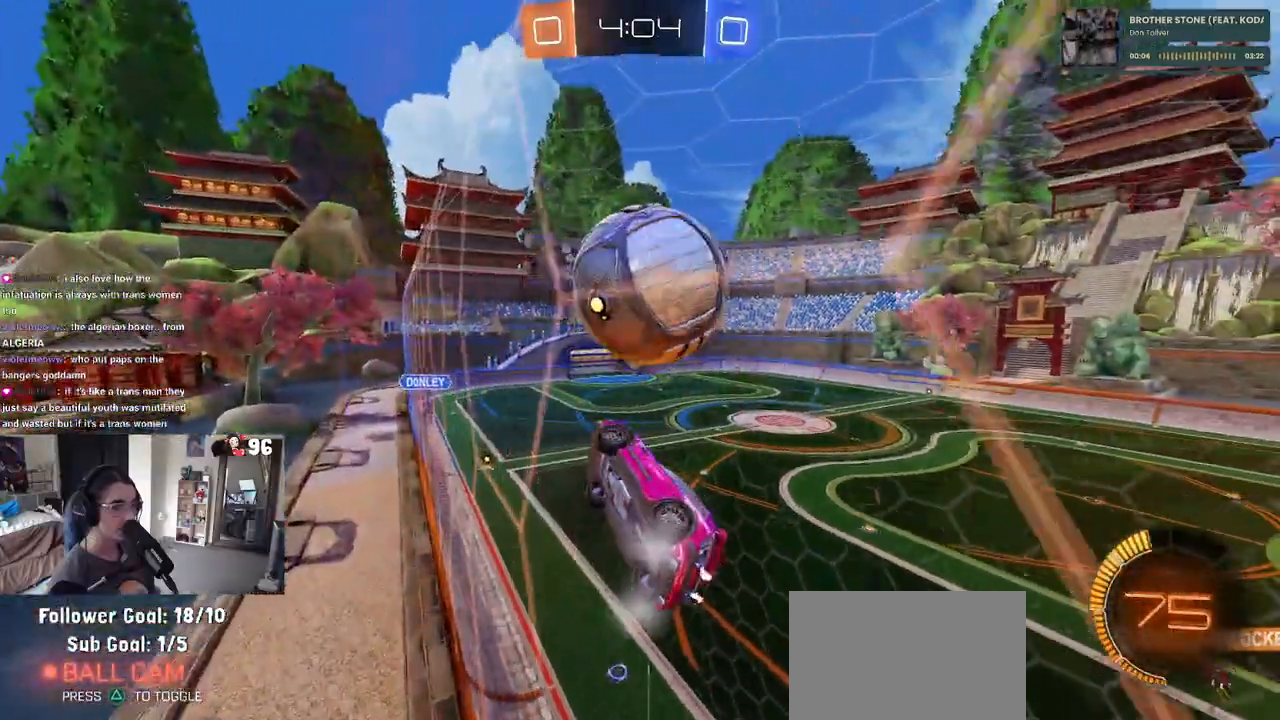
{"buttons": ["R2"], "left_stick": "down-right", "right_stick": "center", "events": [[17, "left_stick", "center"], [183, "left_stick", "right"], [200, "R1", "down"], [300, "left_stick", "center"], [367, "R1", "up"], [383, "left_stick", "left"], [433, "left_stick", "center"], [500, "left_stick", "down-right"]]}
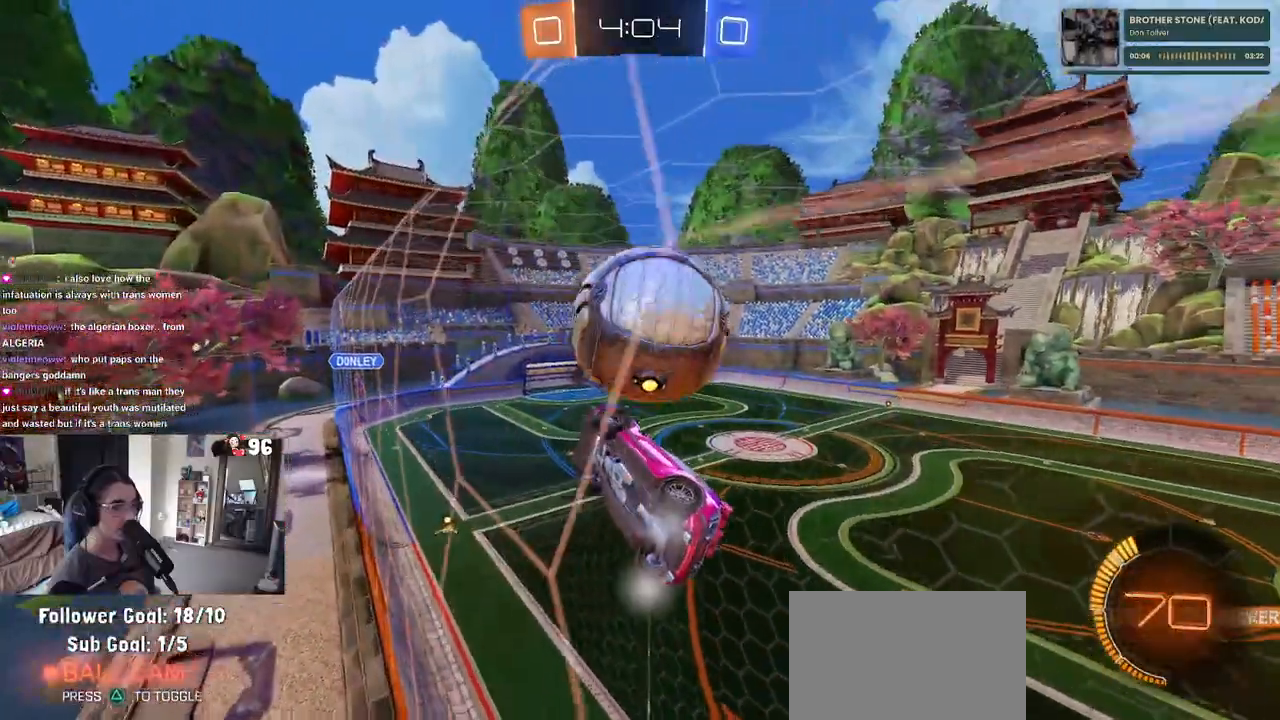
{"buttons": ["L1", "R2"], "left_stick": "up", "right_stick": "center", "events": [[33, "CROSS", "down"], [83, "R1", "down"], [133, "L1", "down"], [217, "CROSS", "up"], [267, "left_stick", "up-right"], [350, "left_stick", "up"], [433, "R1", "up"]]}